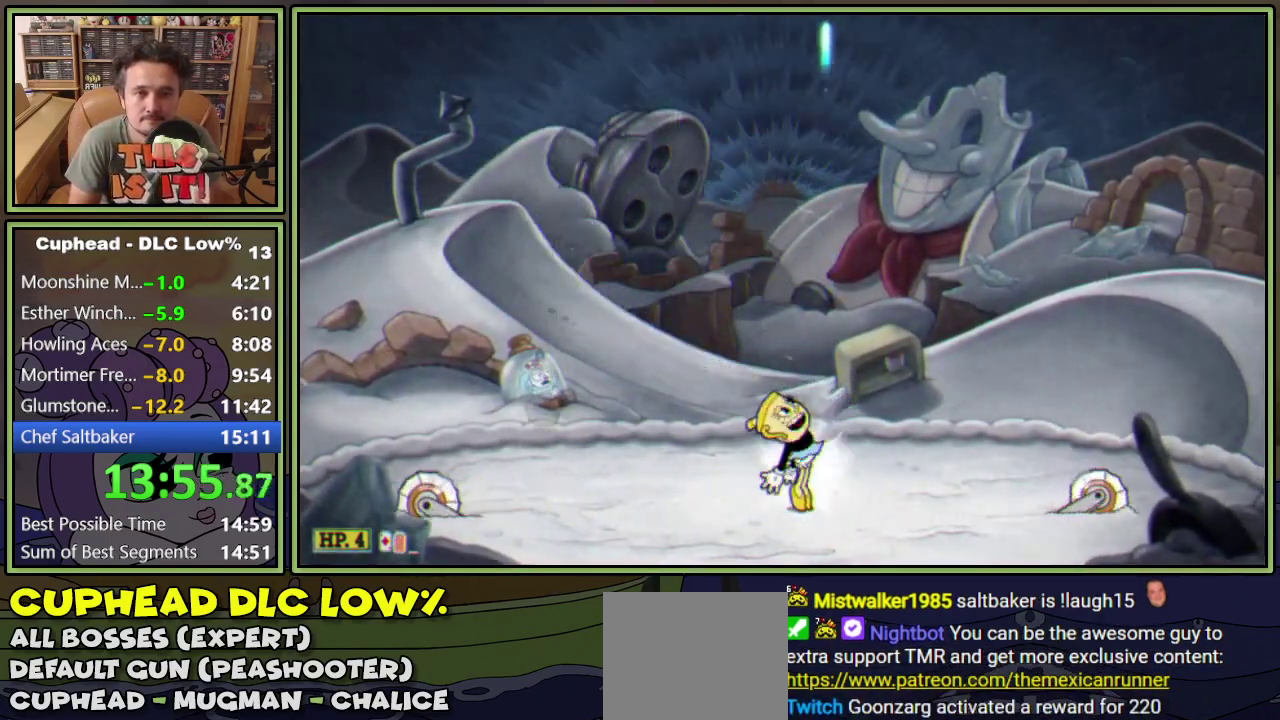
Gameplay with a controller (Xbox layout); each line is a JSON object with the inputs held at the frame after it. "events" lists button and stick changes between this image and that frame as [ms after this image, input, new state], when the widget could be followed in between. Not read: L3 R3 left_stick right_stick.
{"buttons": ["L1", "DPAD_UP"], "events": [[333, "L2", "down"], [483, "L2", "up"]]}
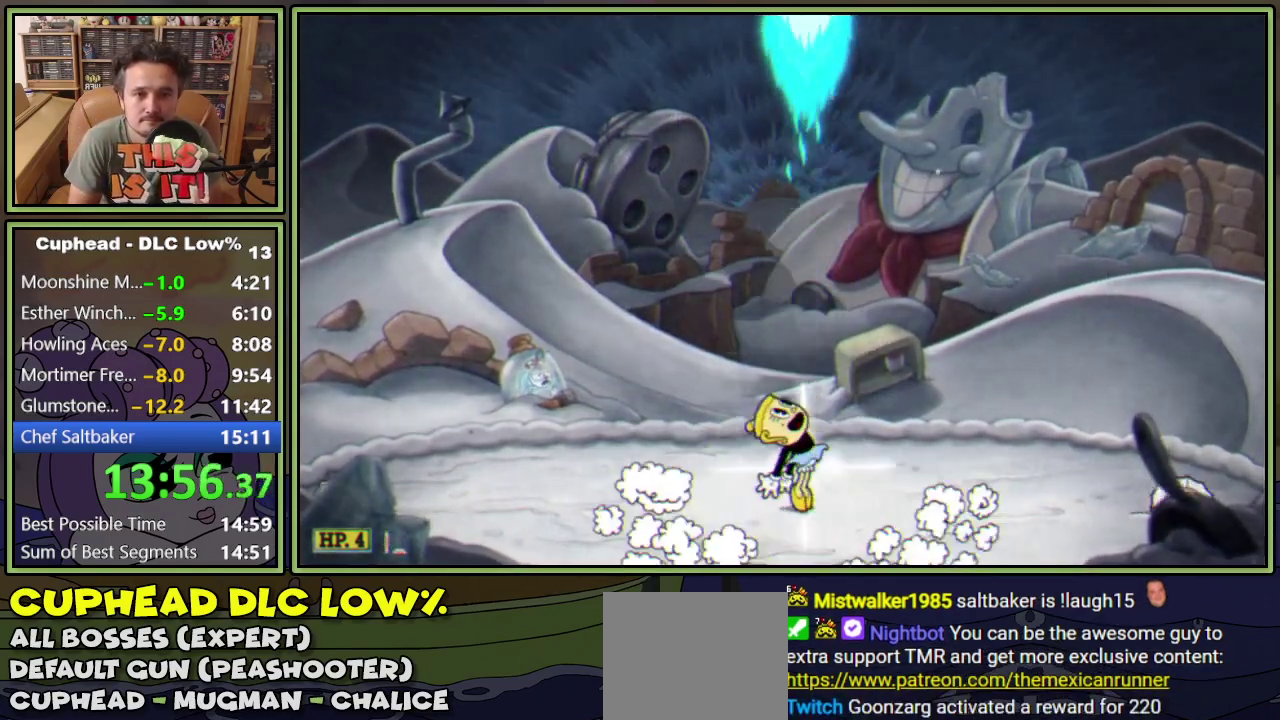
{"buttons": ["L1", "DPAD_UP"], "events": [[33, "L2", "down"], [134, "L2", "up"], [184, "L2", "down"], [284, "L2", "up"], [400, "L2", "down"], [484, "L2", "up"]]}
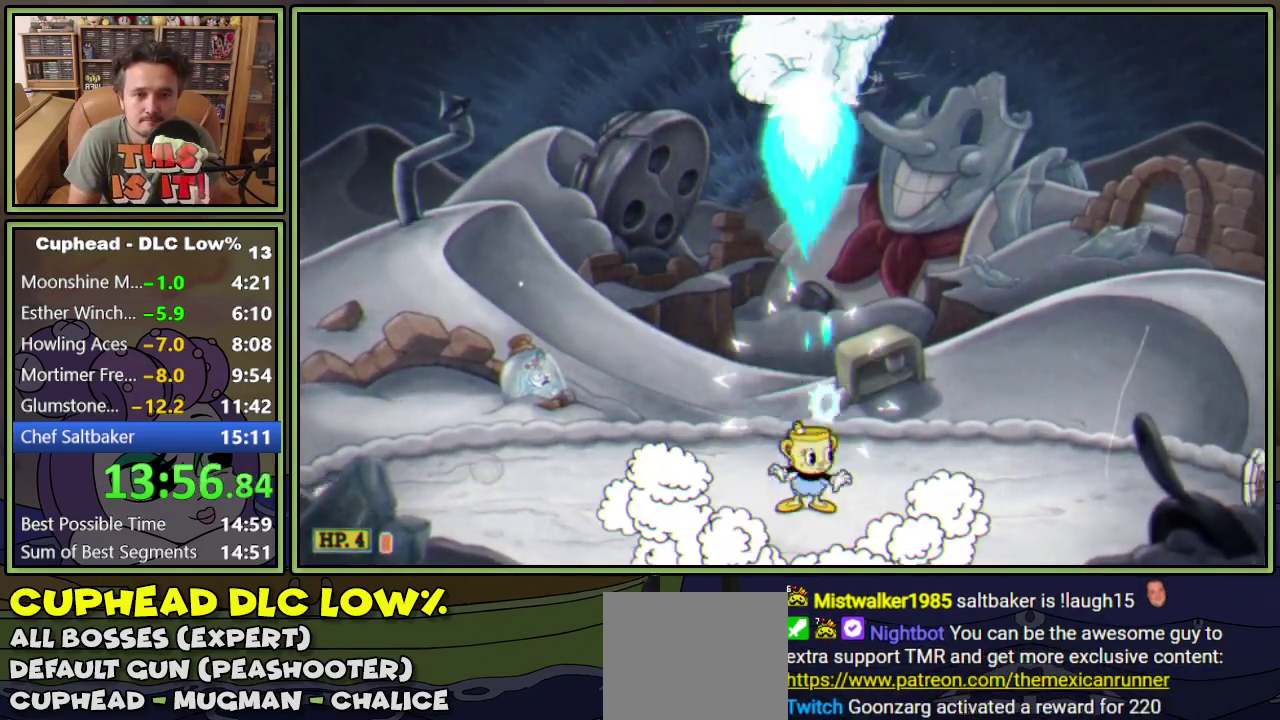
{"buttons": ["L1", "DPAD_UP"], "events": [[66, "L2", "down"], [133, "L2", "up"]]}
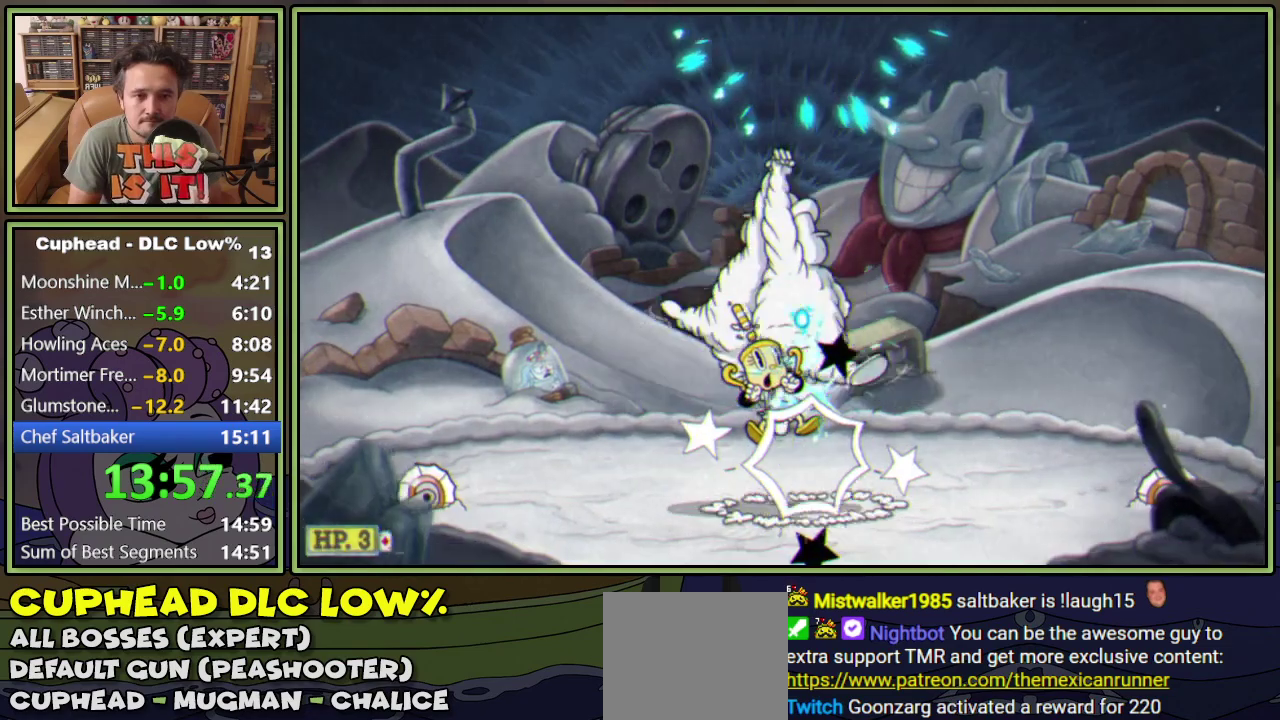
{"buttons": ["L1", "DPAD_UP", "DPAD_LEFT"], "events": [[184, "DPAD_LEFT", "down"], [234, "A", "down"], [384, "A", "up"]]}
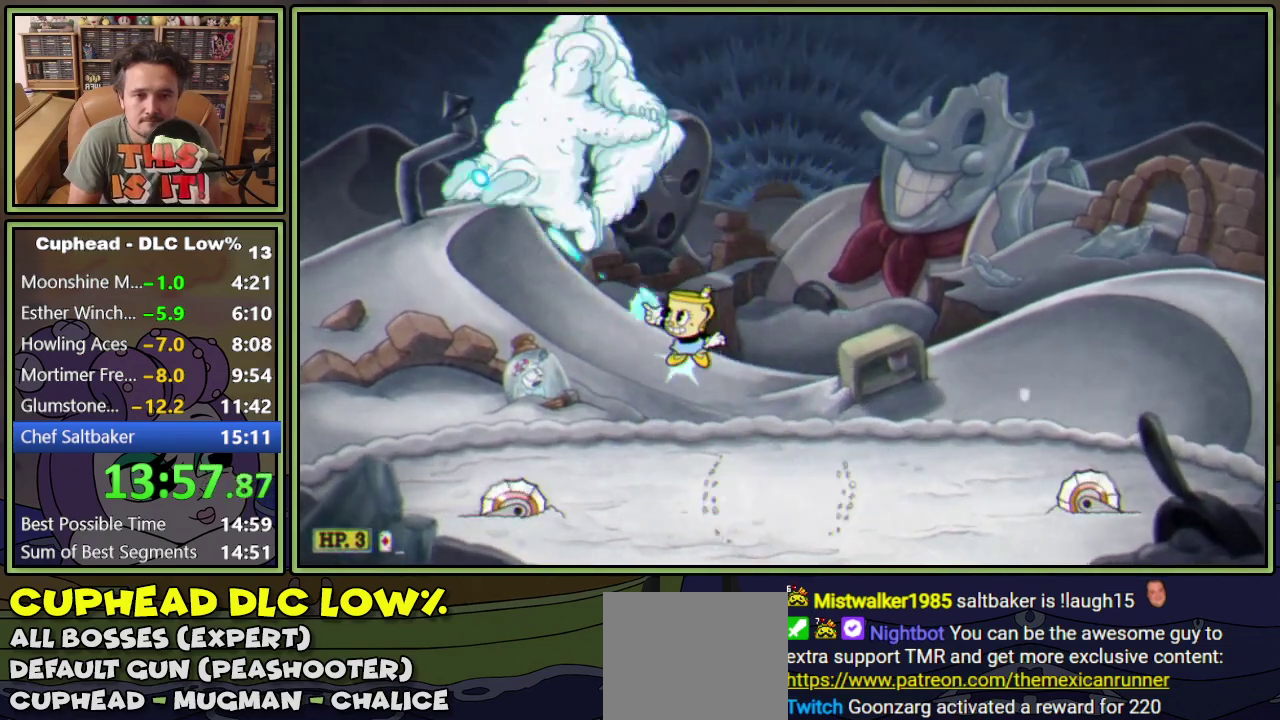
{"buttons": ["L1", "DPAD_UP", "DPAD_LEFT"], "events": []}
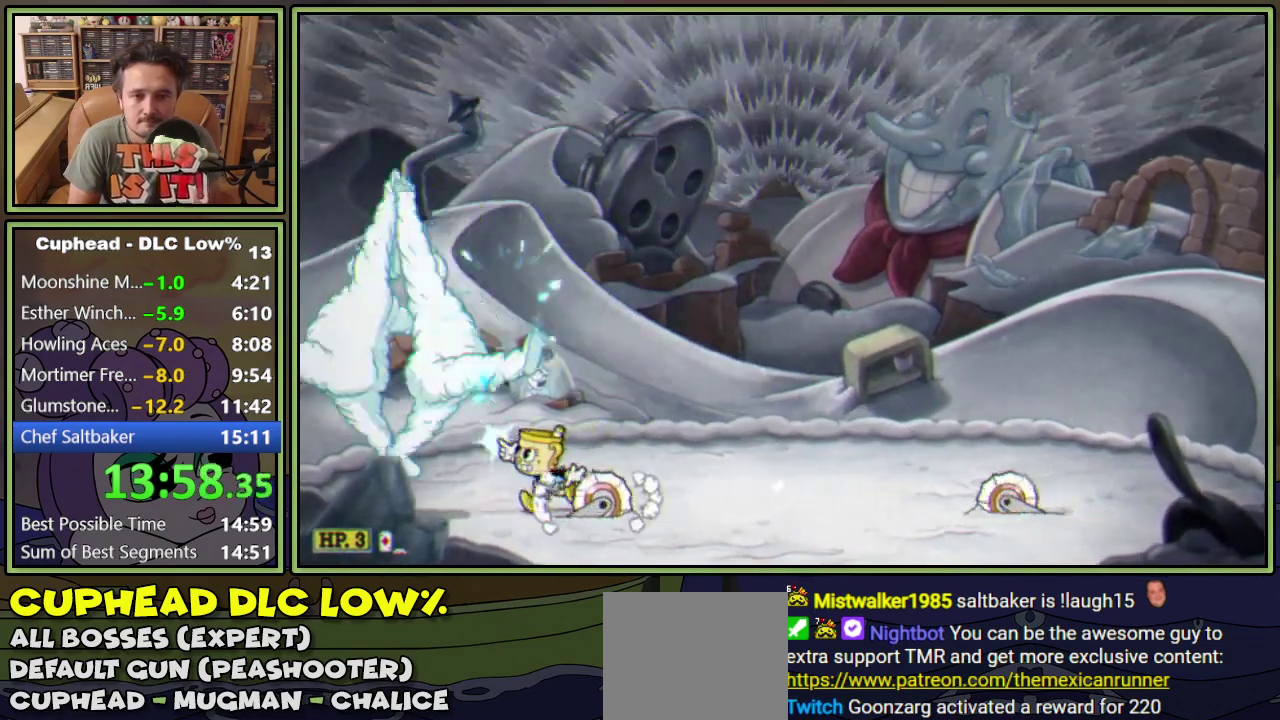
{"buttons": ["L1", "DPAD_UP"], "events": [[167, "DPAD_LEFT", "up"]]}
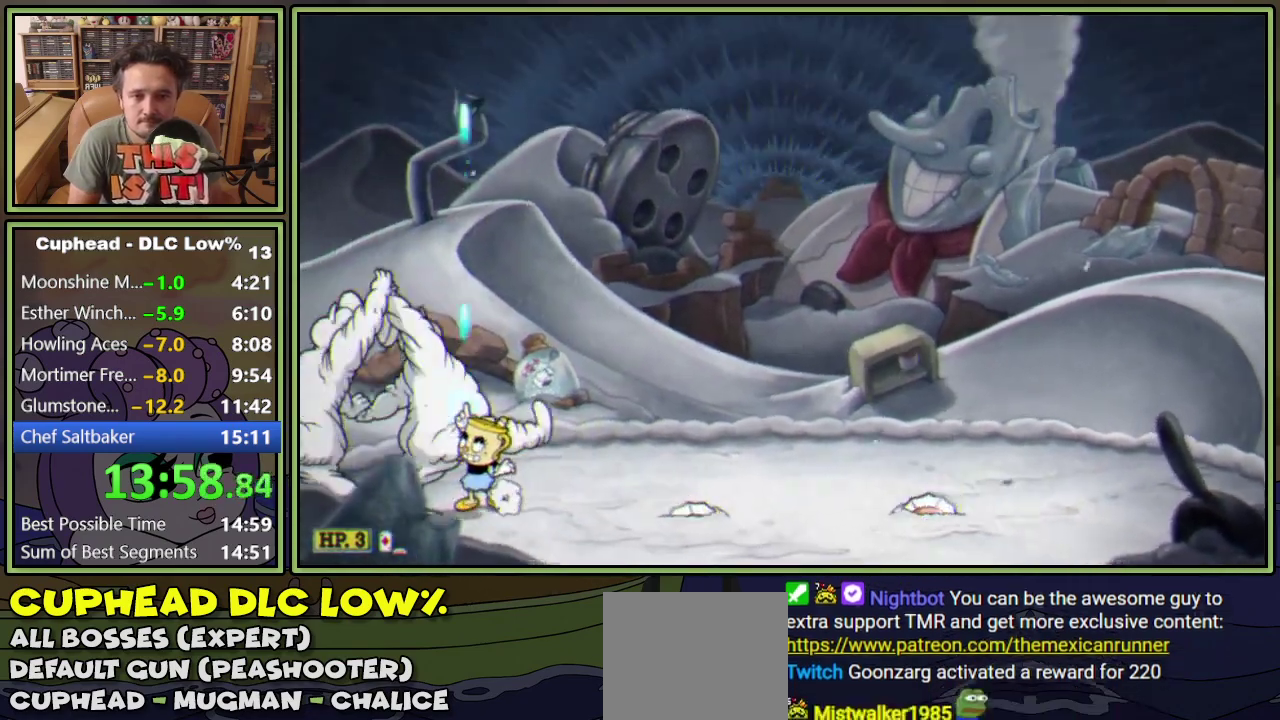
{"buttons": ["L1", "DPAD_RIGHT"], "events": [[33, "DPAD_RIGHT", "down"], [83, "DPAD_UP", "up"]]}
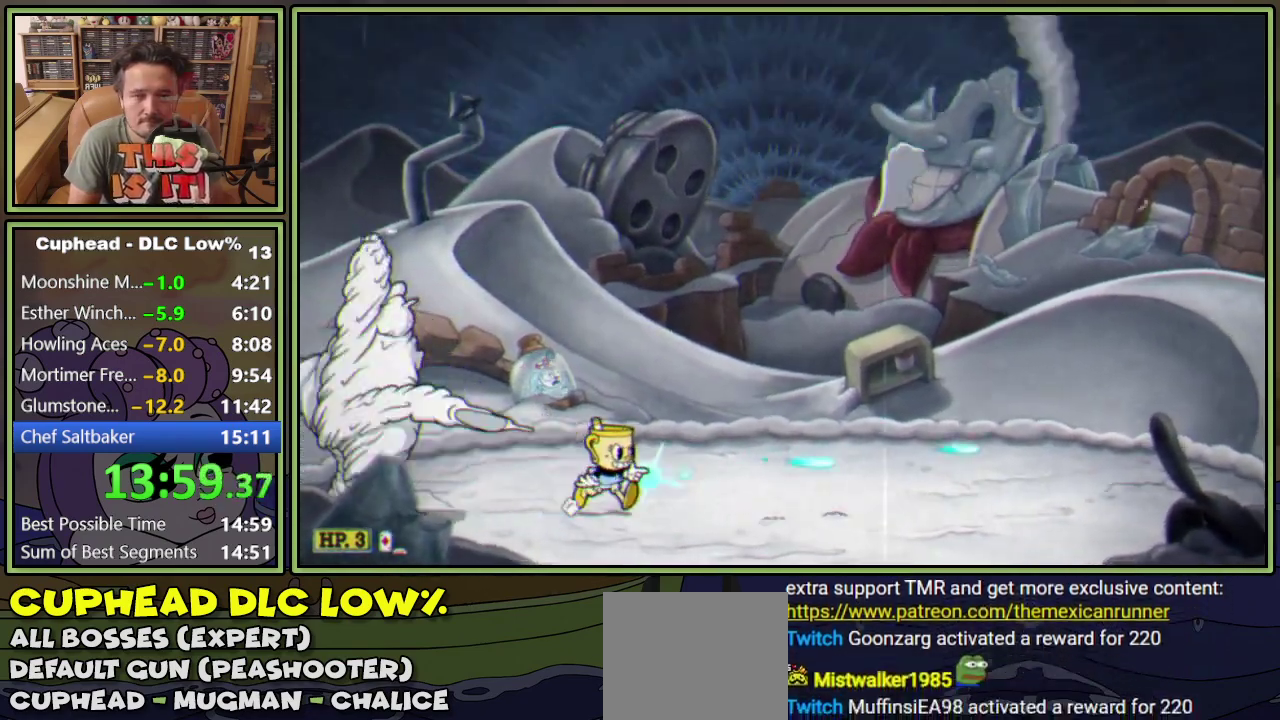
{"buttons": ["L1", "DPAD_RIGHT"], "events": []}
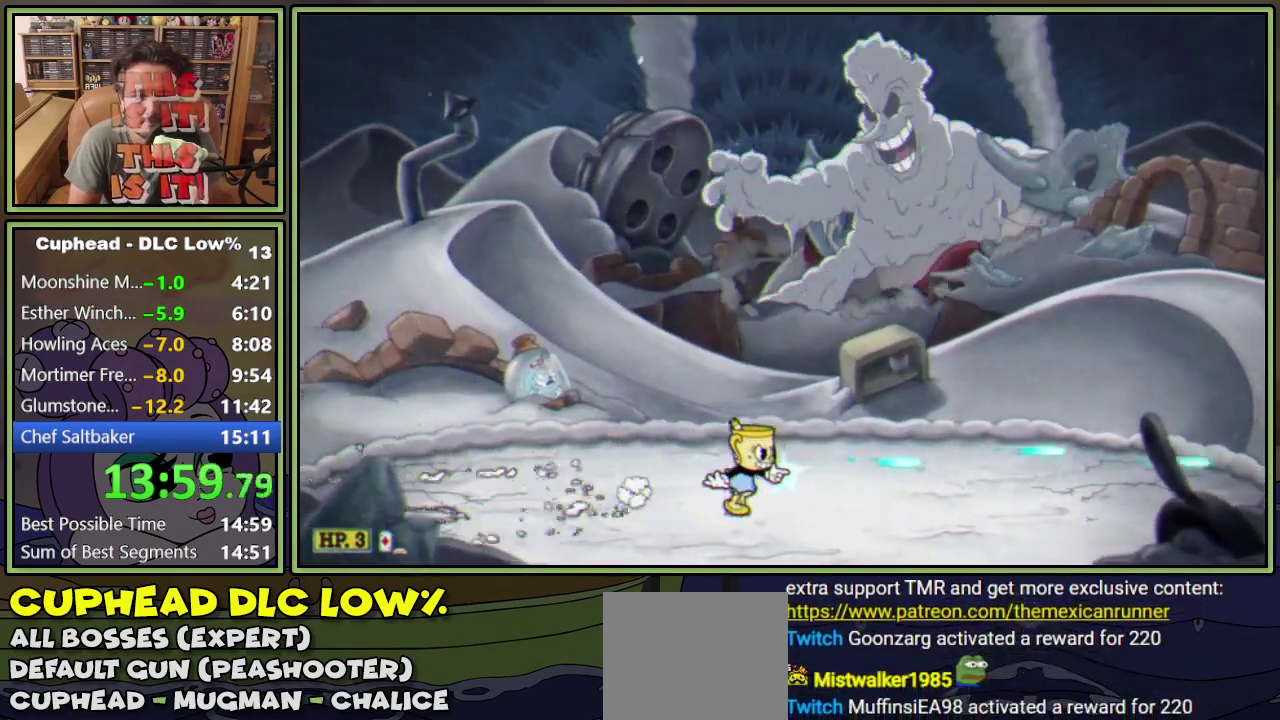
{"buttons": ["L1", "DPAD_UP"], "events": [[50, "DPAD_UP", "down"], [83, "DPAD_RIGHT", "up"]]}
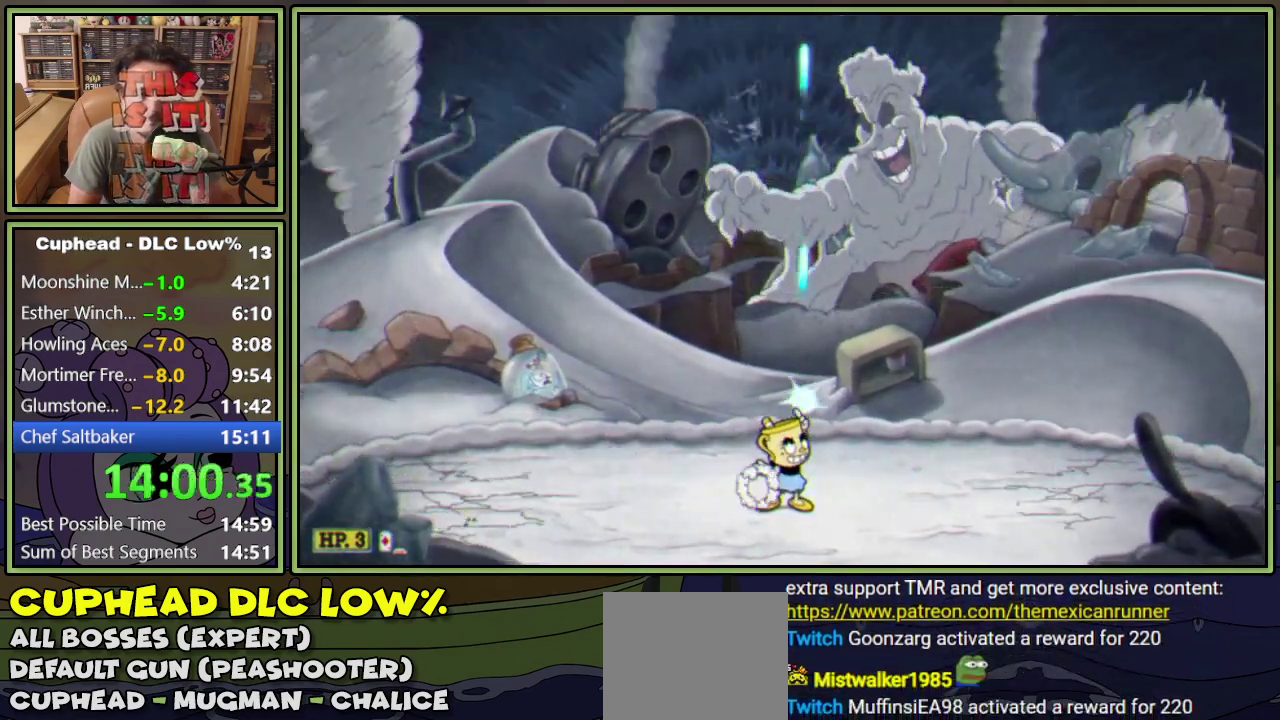
{"buttons": [], "events": [[50, "DPAD_UP", "up"], [150, "DPAD_UP", "down"], [384, "L1", "up"], [401, "DPAD_UP", "up"]]}
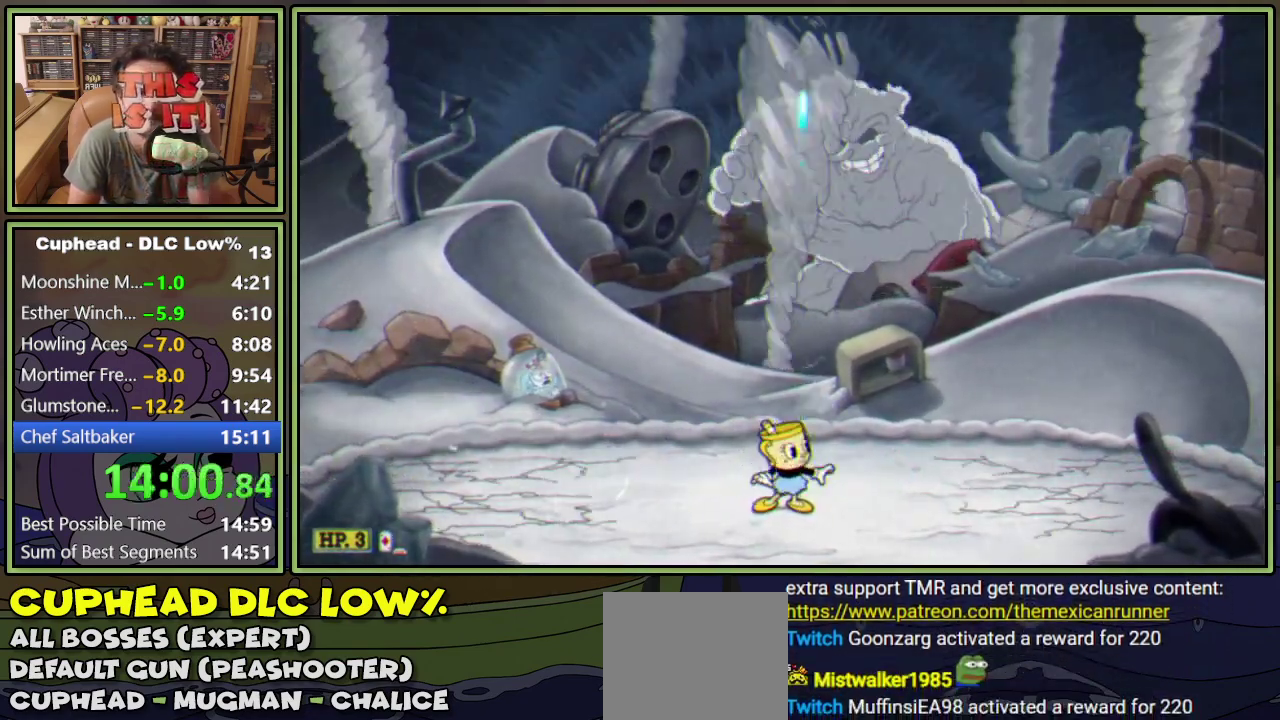
{"buttons": ["L1", "DPAD_UP"], "events": [[16, "DPAD_UP", "down"], [50, "L1", "down"]]}
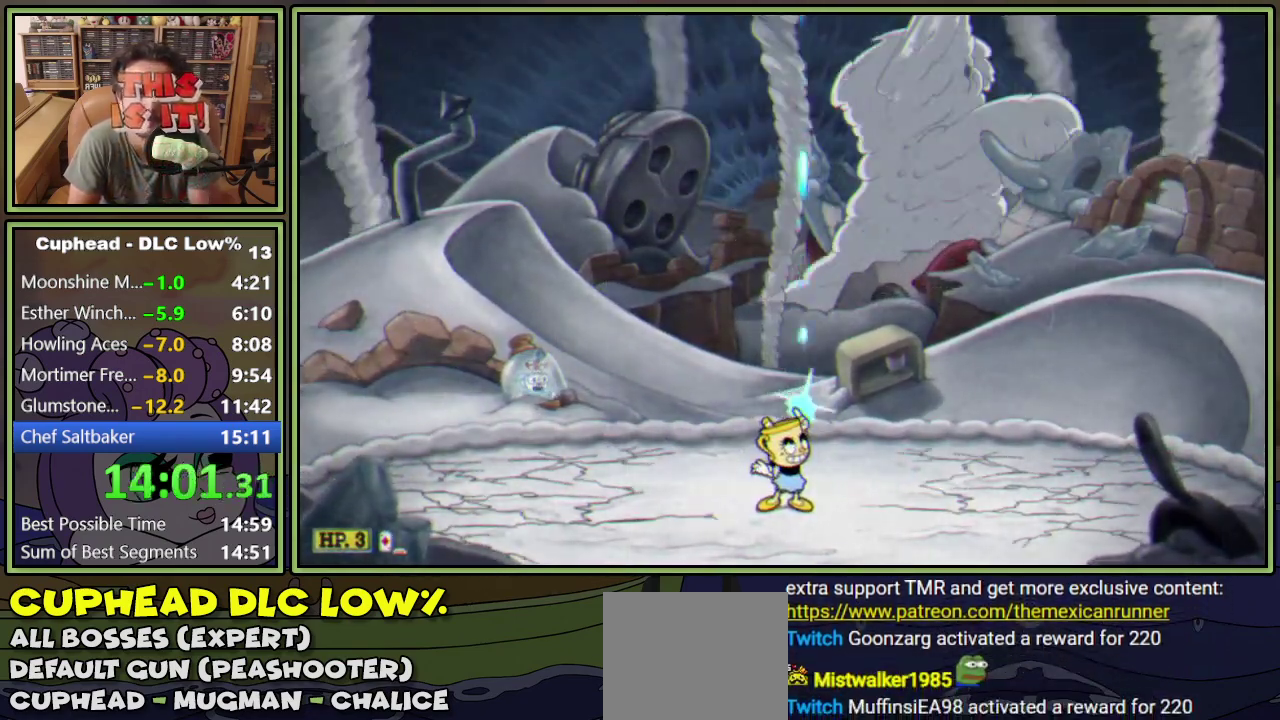
{"buttons": ["L1", "DPAD_UP"], "events": []}
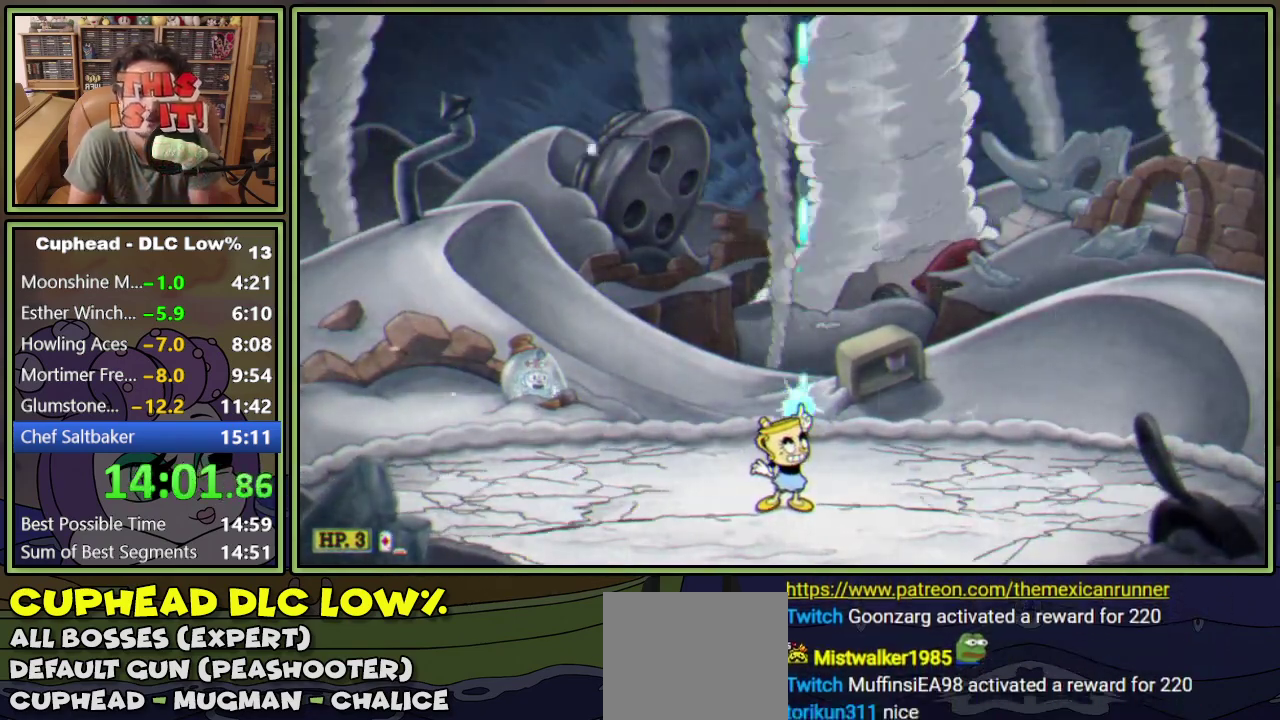
{"buttons": ["L1", "DPAD_UP"], "events": []}
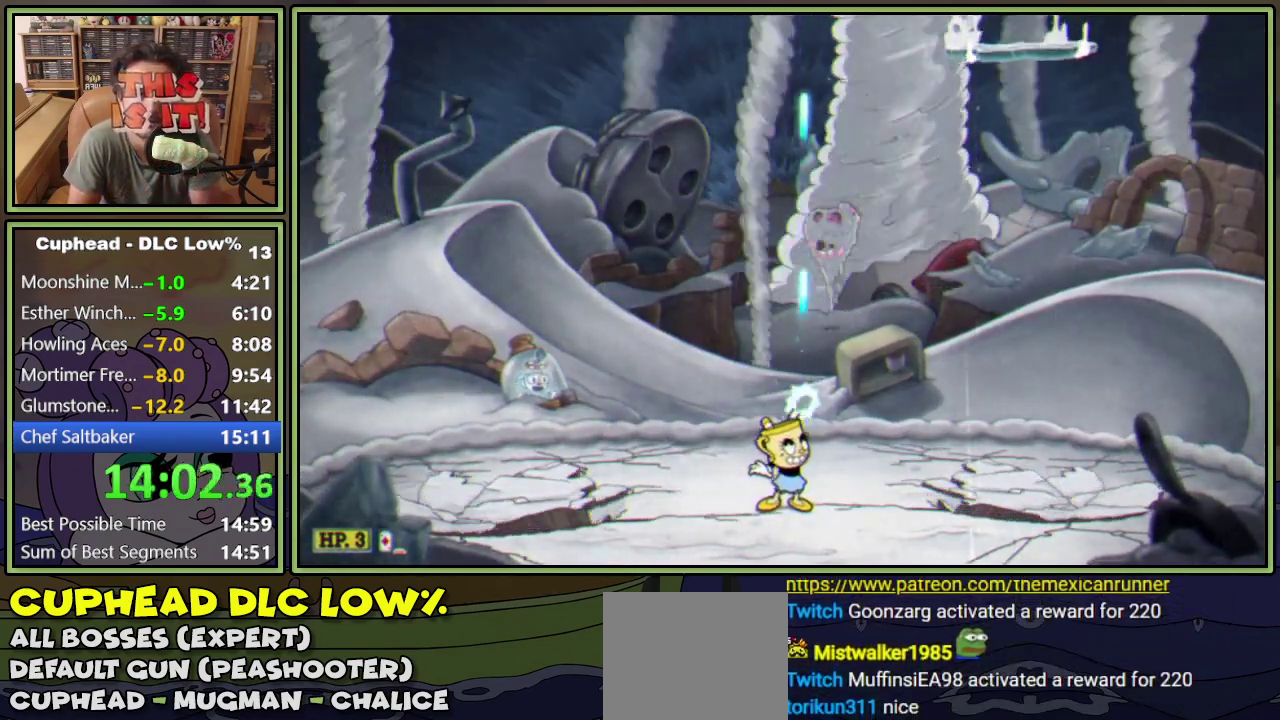
{"buttons": ["L1"], "events": [[234, "DPAD_RIGHT", "down"], [234, "DPAD_UP", "up"], [300, "DPAD_RIGHT", "up"]]}
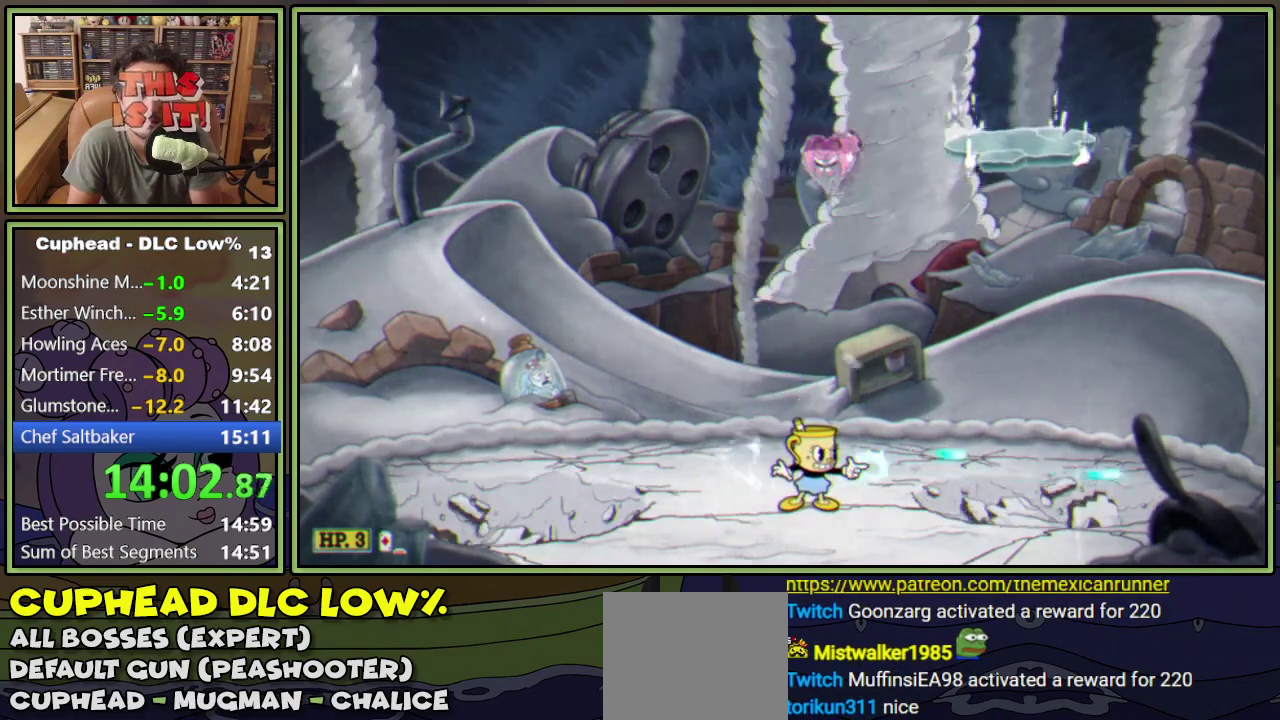
{"buttons": ["A", "L1", "DPAD_RIGHT"], "events": [[383, "A", "down"], [433, "DPAD_RIGHT", "down"]]}
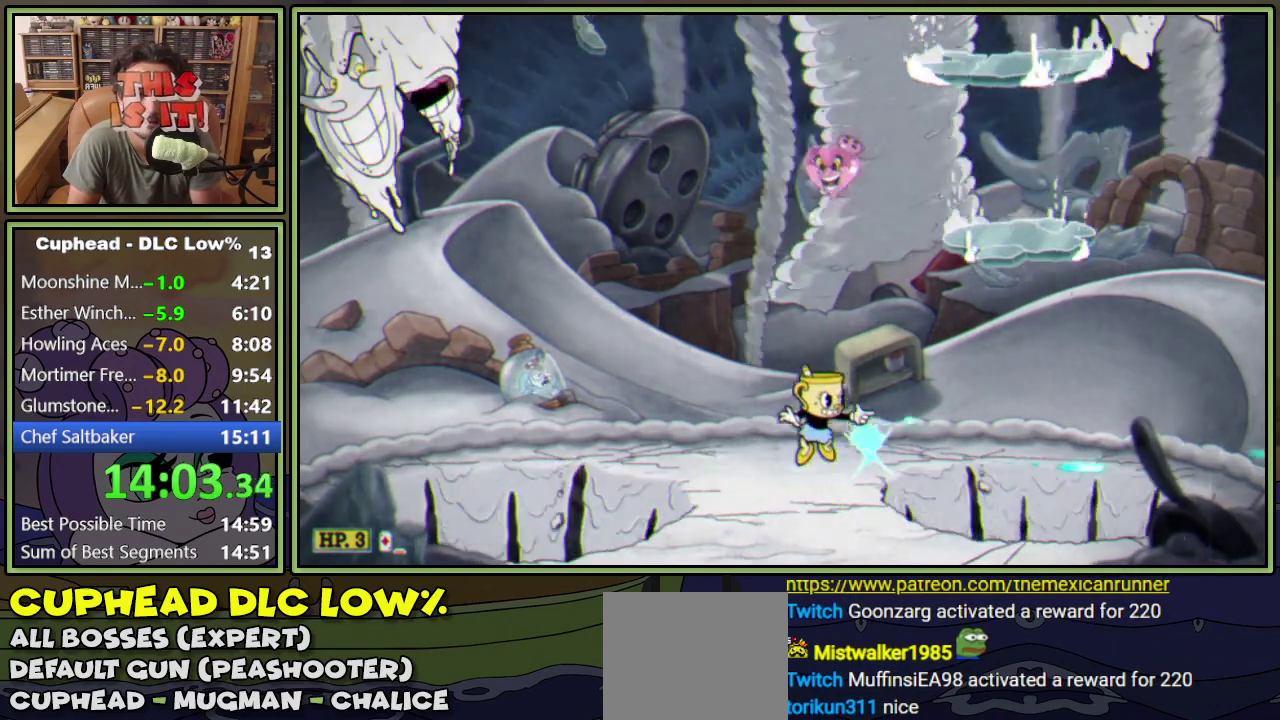
{"buttons": ["L1", "DPAD_RIGHT"], "events": [[67, "A", "up"], [134, "A", "down"], [234, "A", "up"]]}
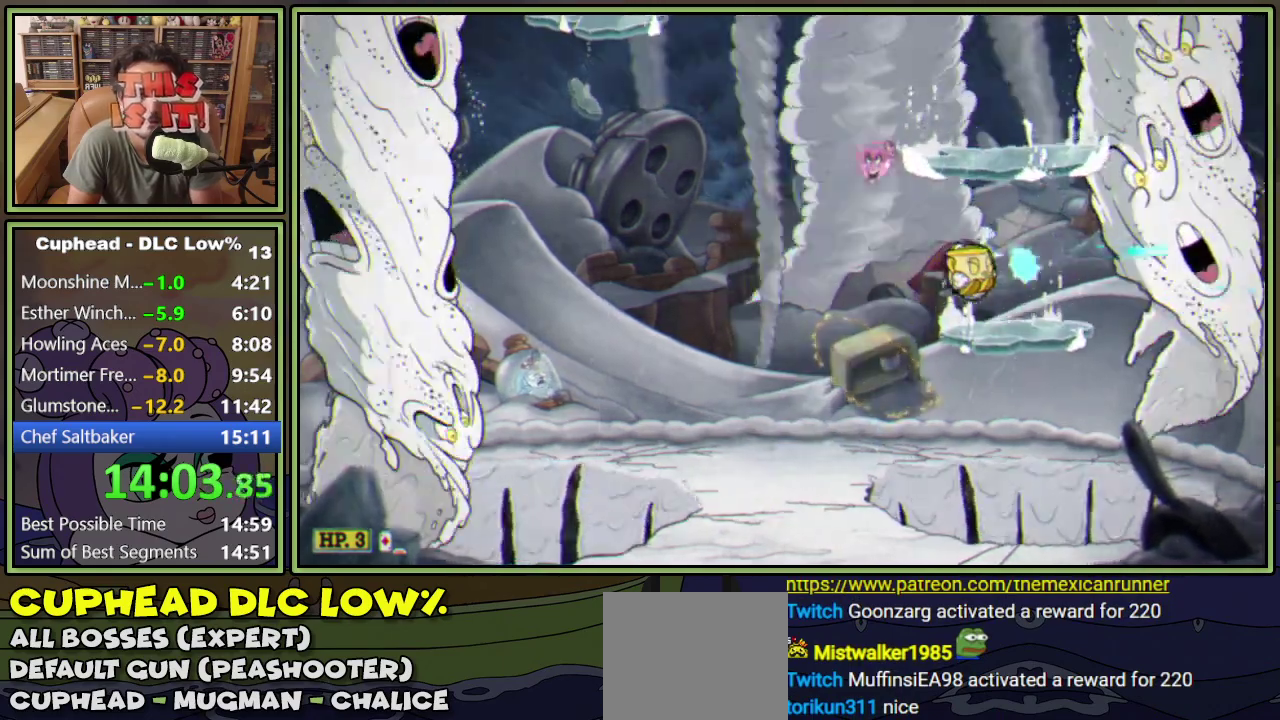
{"buttons": ["L1"], "events": [[16, "DPAD_RIGHT", "up"], [116, "A", "down"], [300, "A", "up"]]}
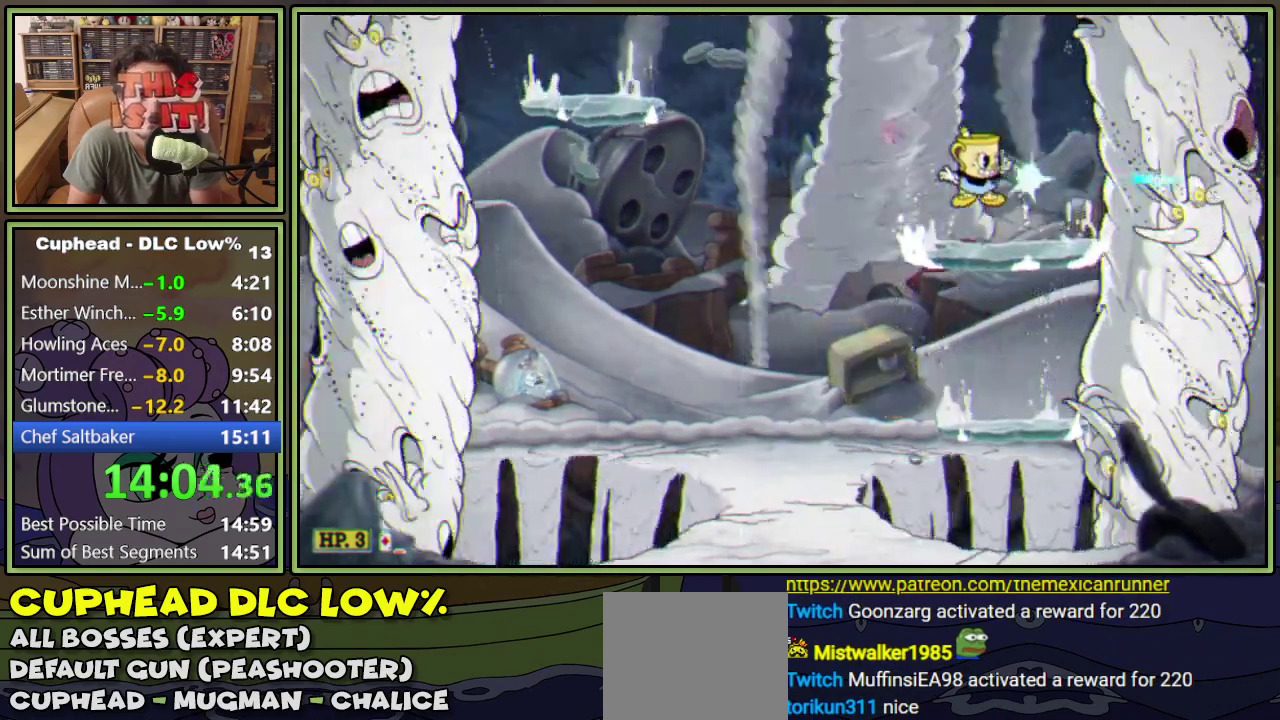
{"buttons": ["L1", "DPAD_LEFT"], "events": [[17, "DPAD_LEFT", "down"], [217, "A", "down"], [334, "A", "up"]]}
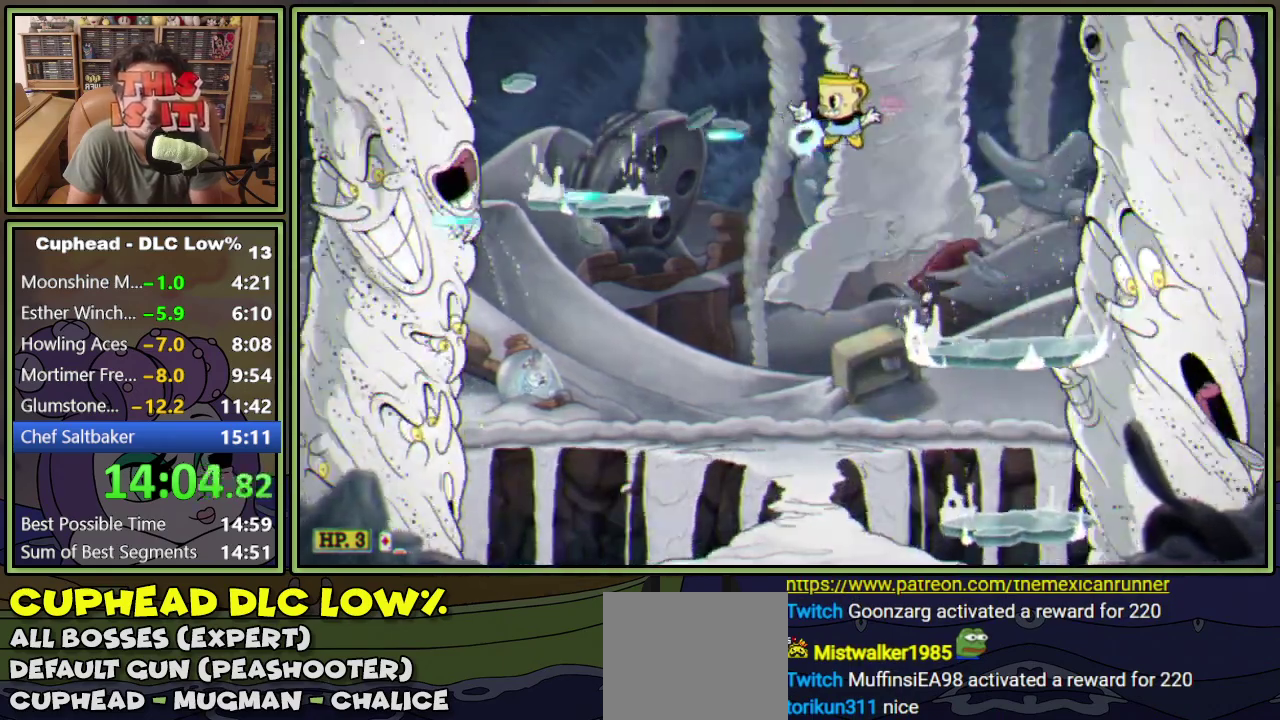
{"buttons": ["L1", "DPAD_LEFT"], "events": [[183, "A", "down"], [250, "A", "up"]]}
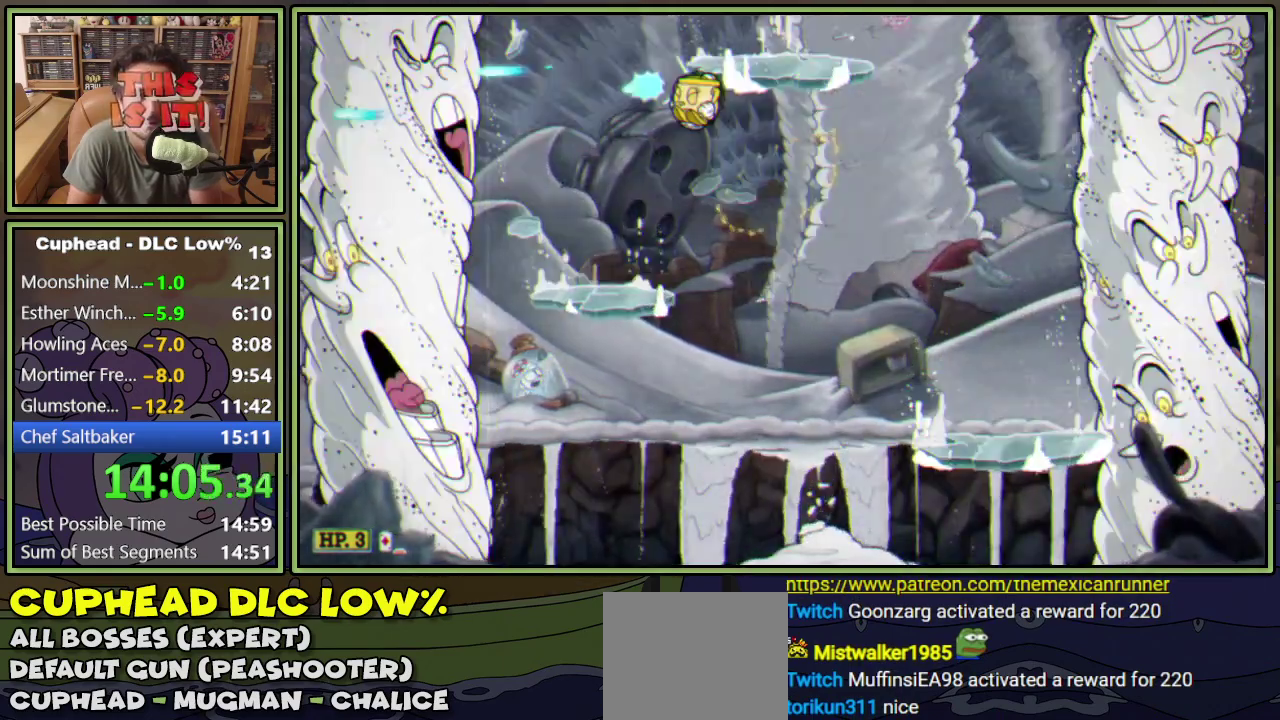
{"buttons": ["A", "L1", "DPAD_RIGHT"], "events": [[217, "DPAD_LEFT", "up"], [267, "A", "down"], [334, "DPAD_RIGHT", "down"], [350, "A", "up"], [417, "A", "down"]]}
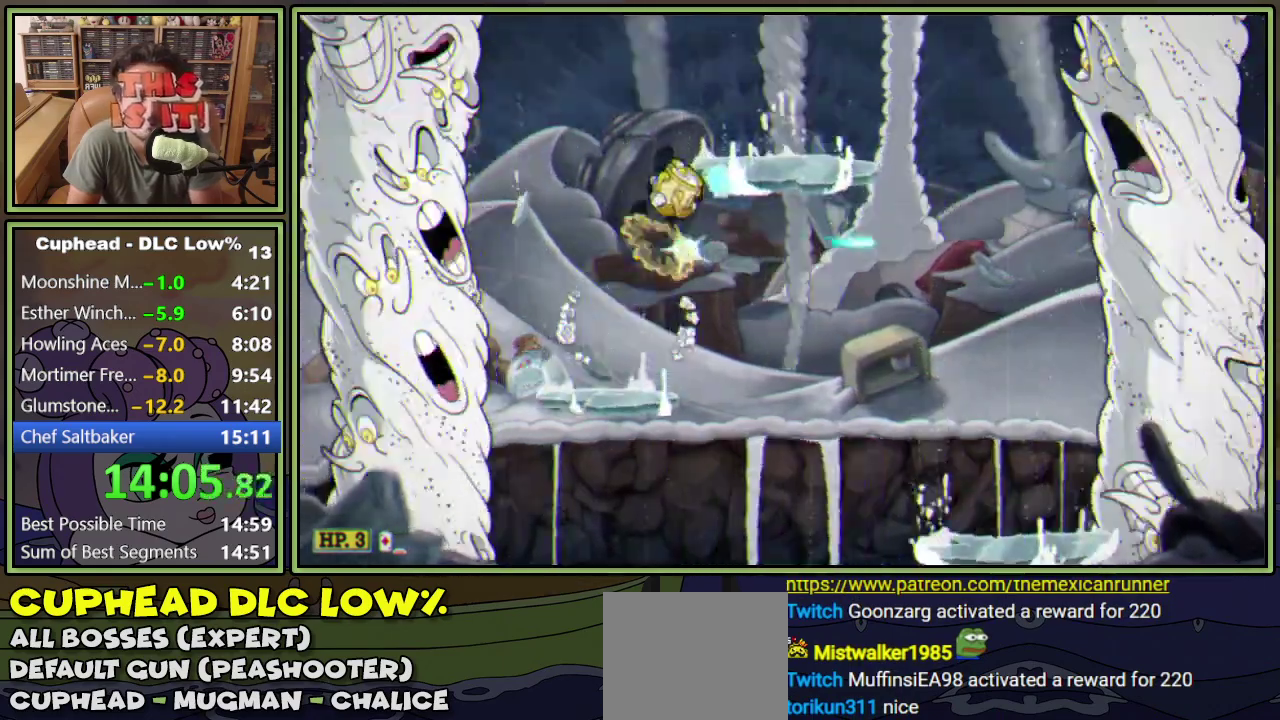
{"buttons": ["A", "L1"], "events": [[33, "A", "up"], [300, "DPAD_RIGHT", "up"], [500, "A", "down"]]}
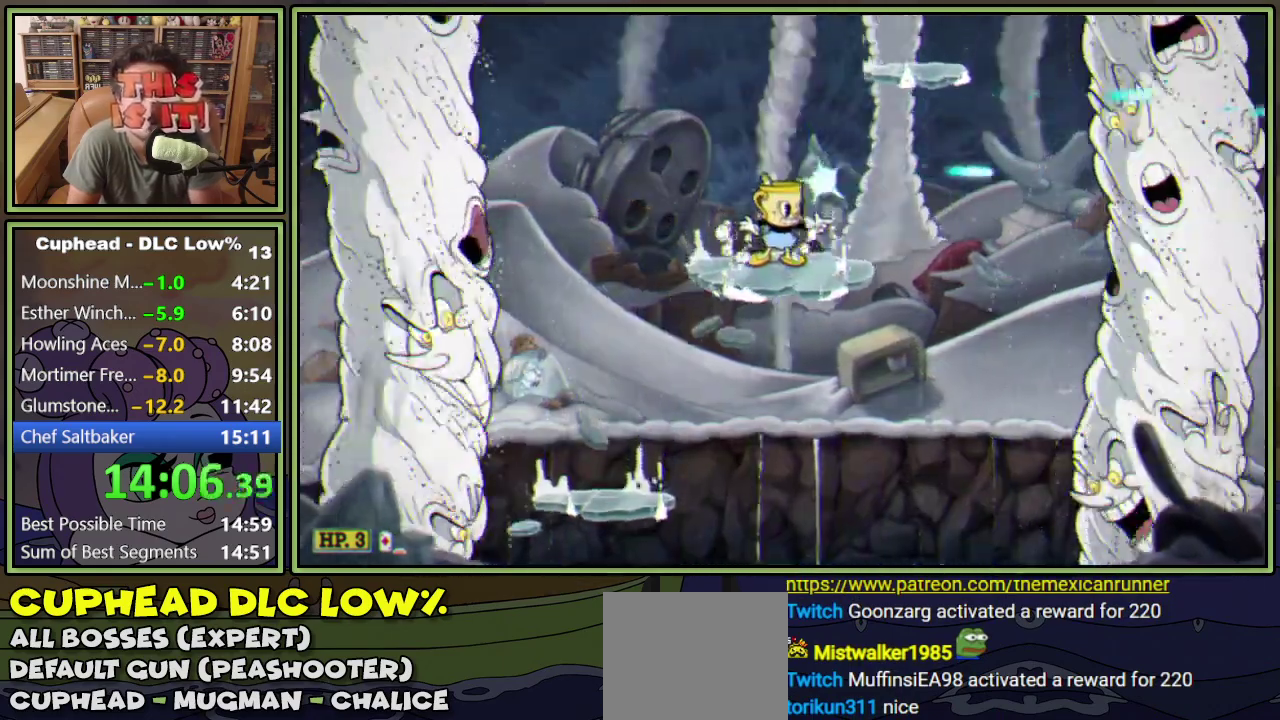
{"buttons": ["L1"], "events": [[33, "DPAD_RIGHT", "down"], [300, "A", "up"], [367, "DPAD_RIGHT", "up"]]}
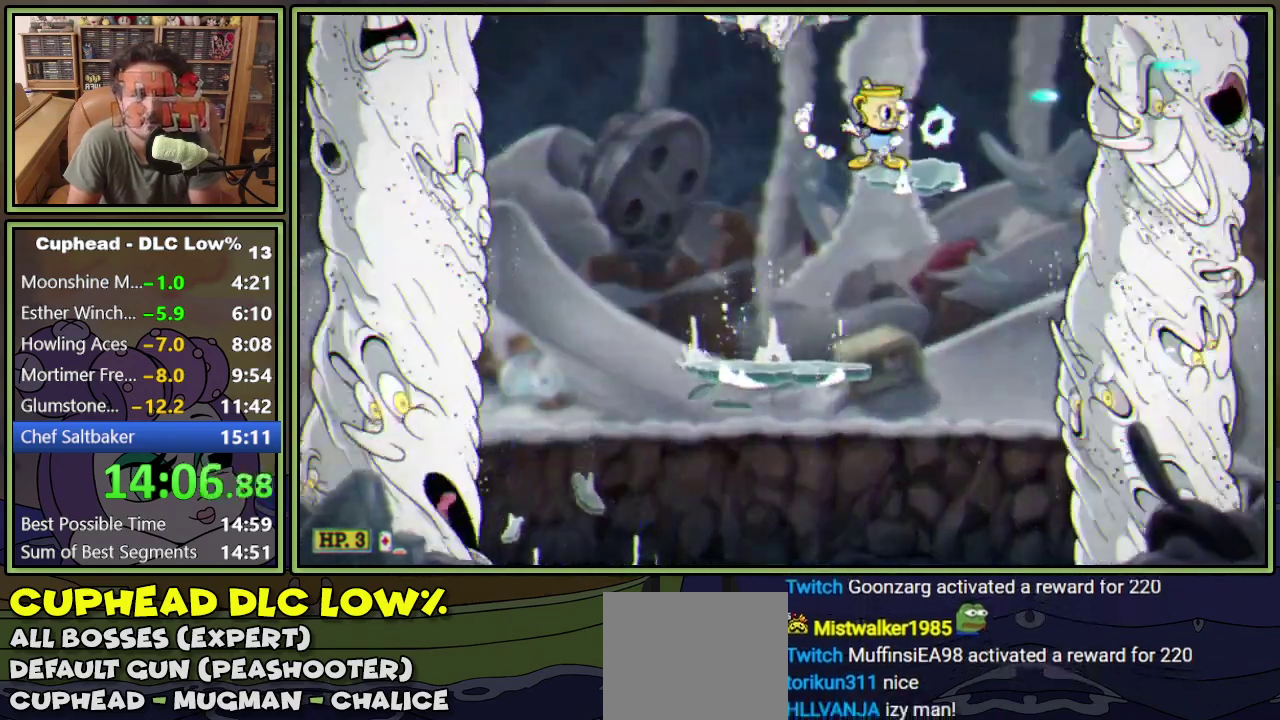
{"buttons": ["L1", "DPAD_LEFT"], "events": [[133, "DPAD_LEFT", "down"], [216, "A", "down"], [317, "A", "up"]]}
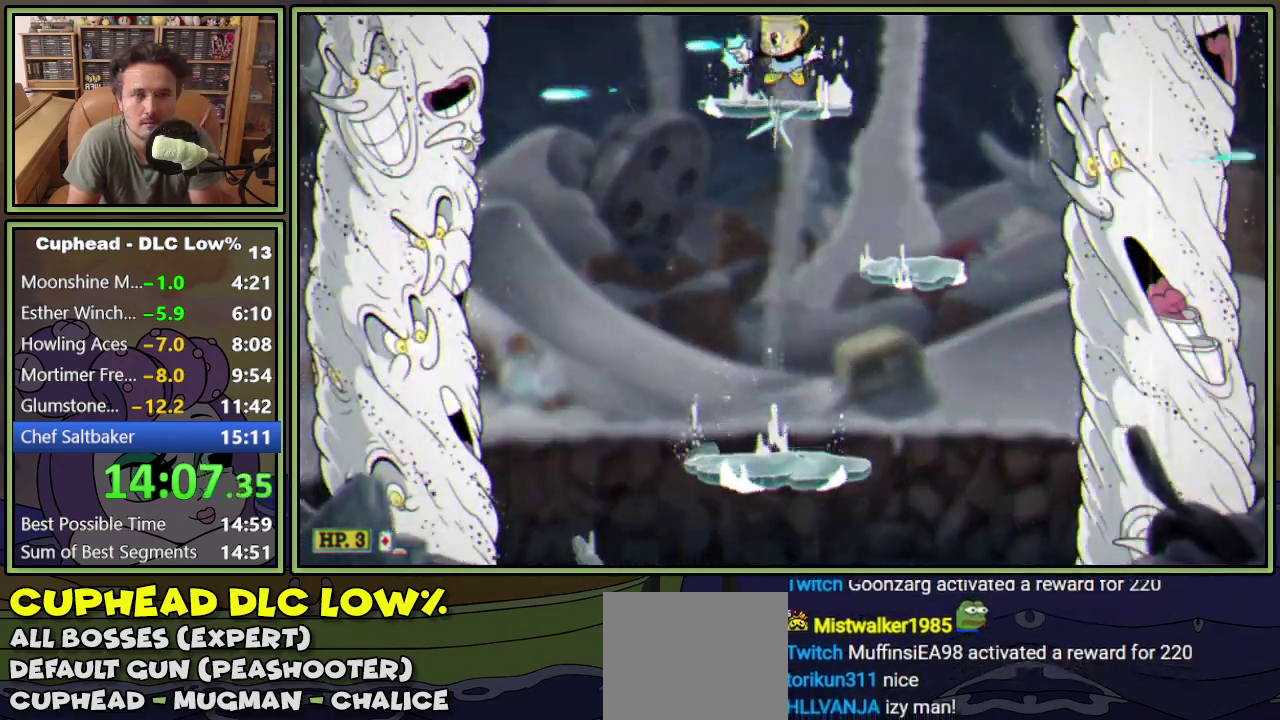
{"buttons": ["L1"], "events": [[201, "DPAD_LEFT", "up"], [201, "DPAD_RIGHT", "down"], [284, "A", "down"], [284, "DPAD_RIGHT", "up"], [351, "A", "up"]]}
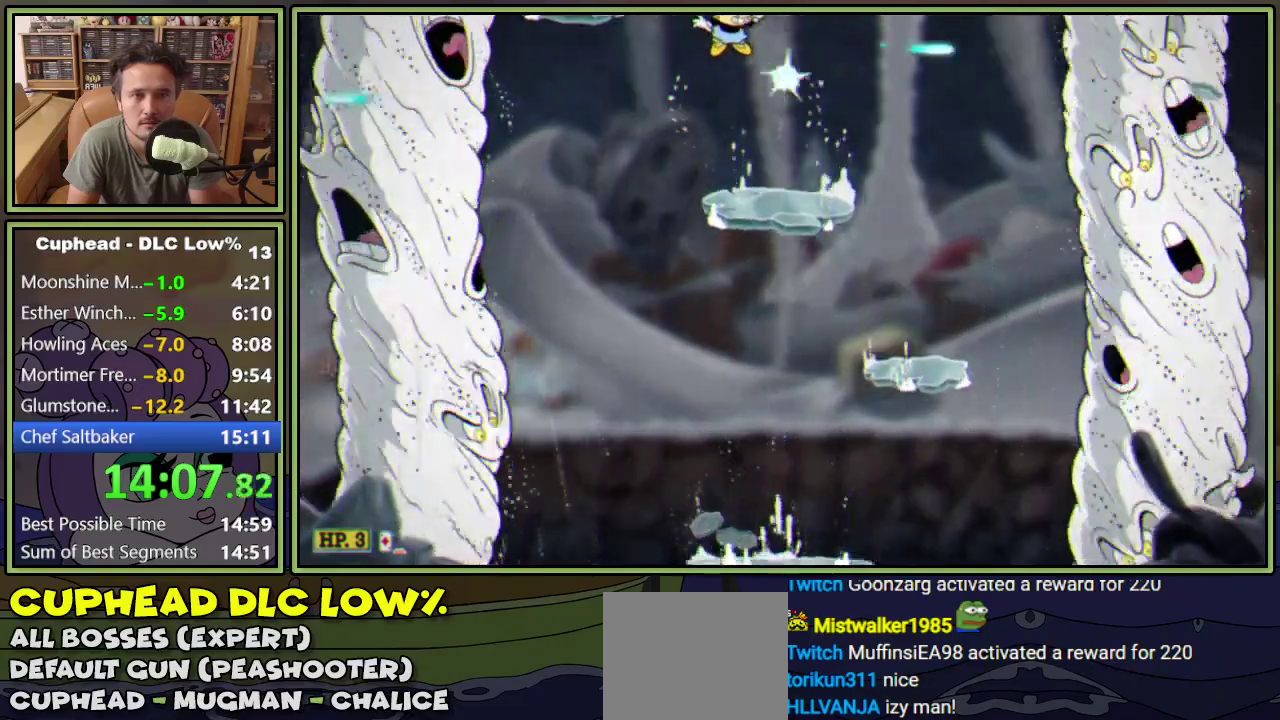
{"buttons": ["A", "L1"], "events": [[450, "A", "down"]]}
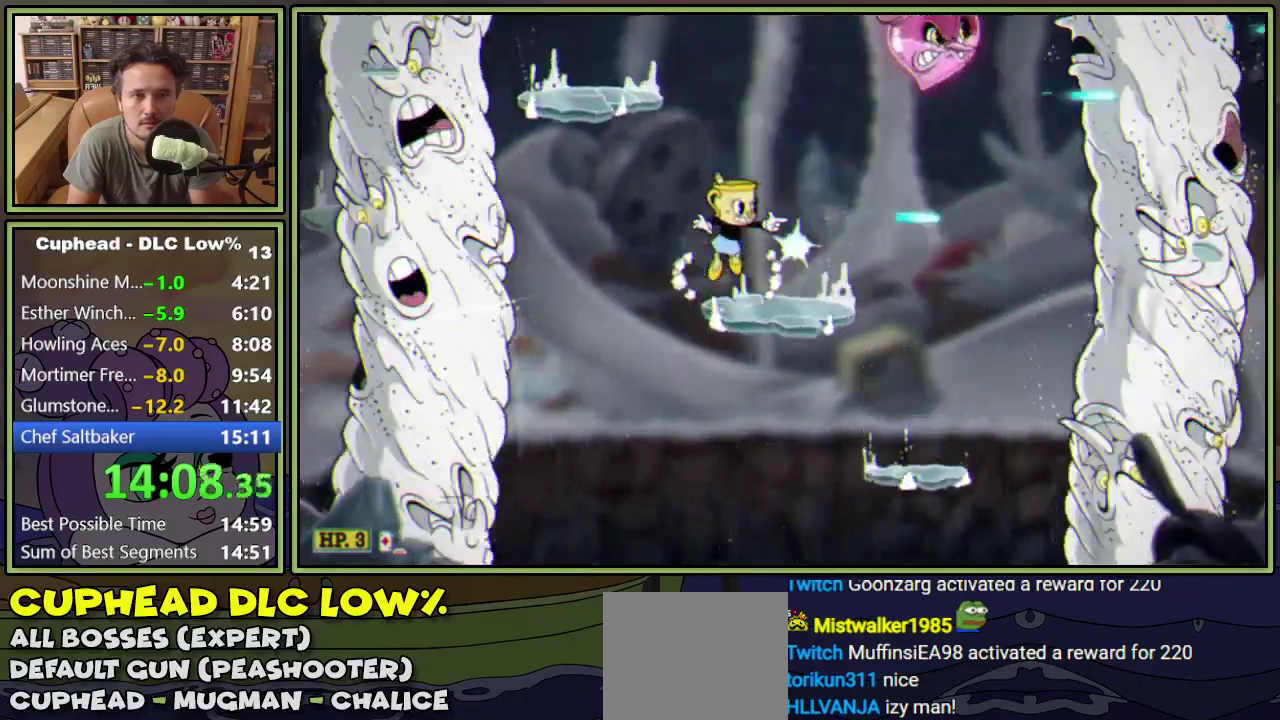
{"buttons": ["A", "L1"], "events": [[117, "A", "up"], [451, "A", "down"]]}
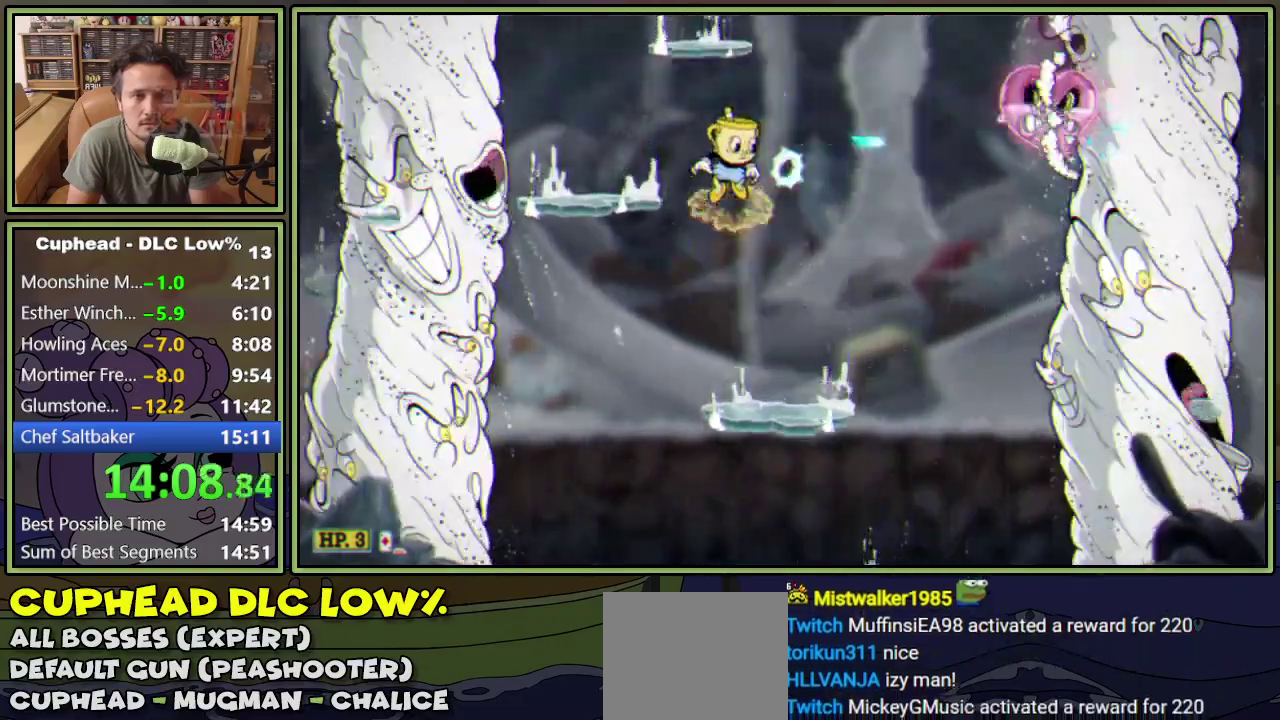
{"buttons": ["Y", "L1", "DPAD_RIGHT"], "events": [[33, "DPAD_LEFT", "down"], [50, "A", "up"], [317, "DPAD_LEFT", "up"], [317, "DPAD_RIGHT", "down"], [484, "Y", "down"]]}
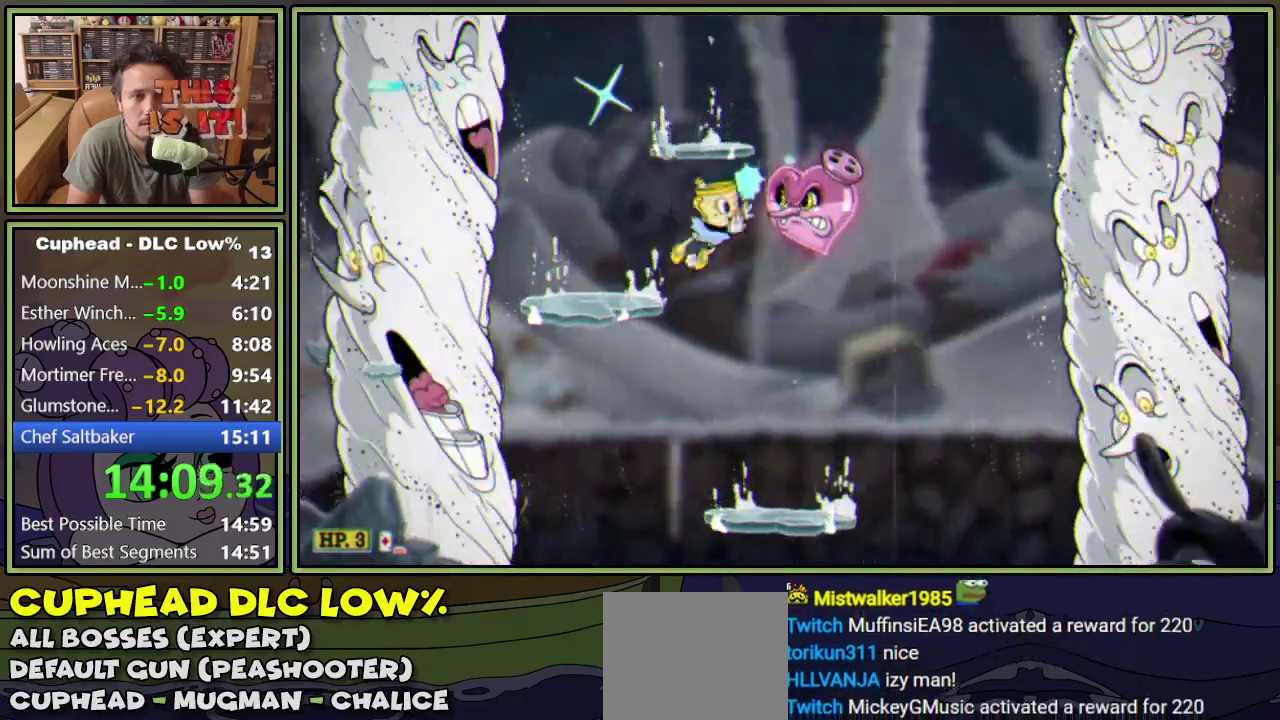
{"buttons": ["L1", "L2", "DPAD_DOWN", "DPAD_LEFT"], "events": [[117, "Y", "up"], [217, "DPAD_DOWN", "down"], [251, "DPAD_RIGHT", "up"], [284, "DPAD_LEFT", "down"], [351, "L2", "down"]]}